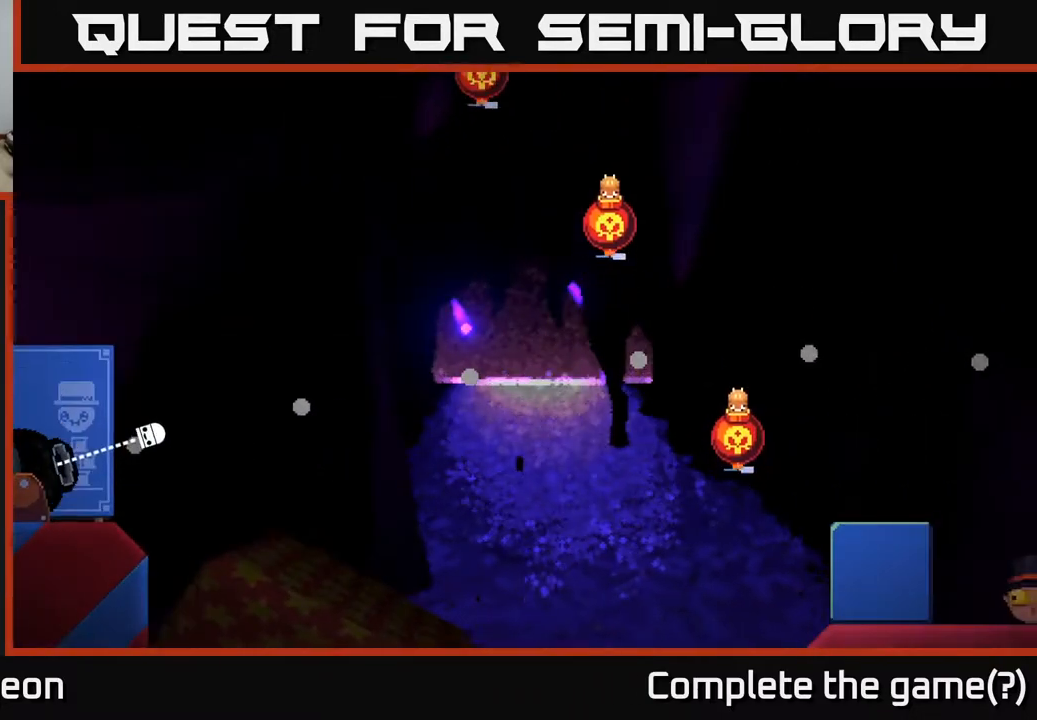
Gameplay with a controller (Xbox layout); each line is a JSON object with the inputs held at the frame after it. "events" lists button and stick changes between this image and that frame as [ms after this image, input, new state], when the widget could be followed in between.
{"buttons": [], "left_stick": "right", "right_stick": "center", "events": []}
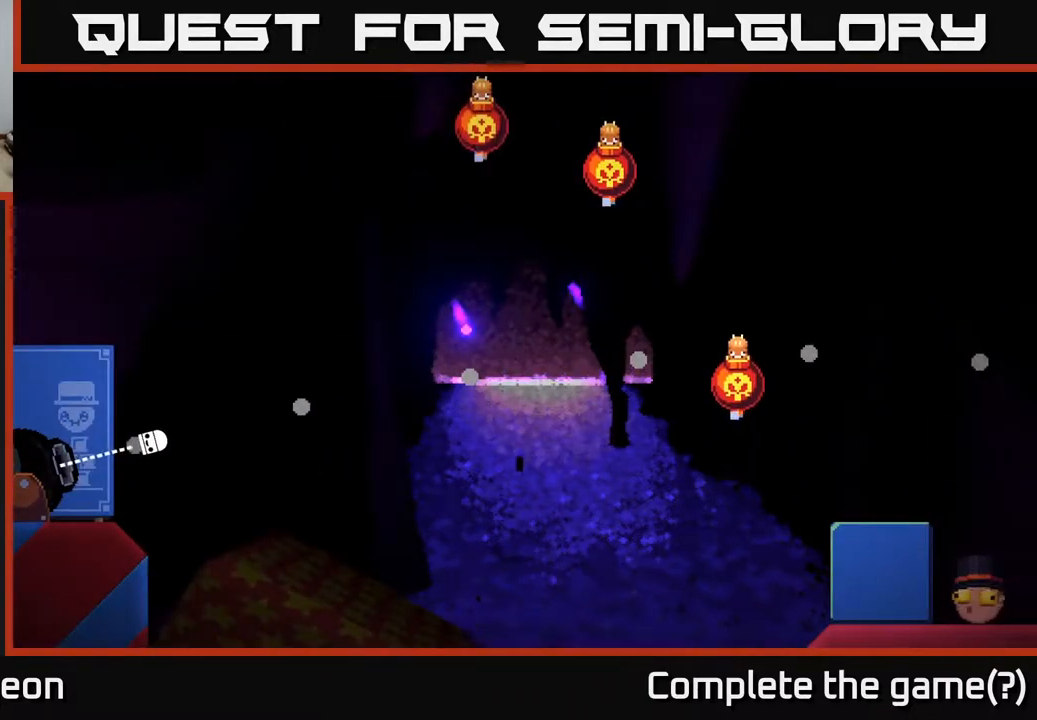
{"buttons": [], "left_stick": "right", "right_stick": "center", "events": []}
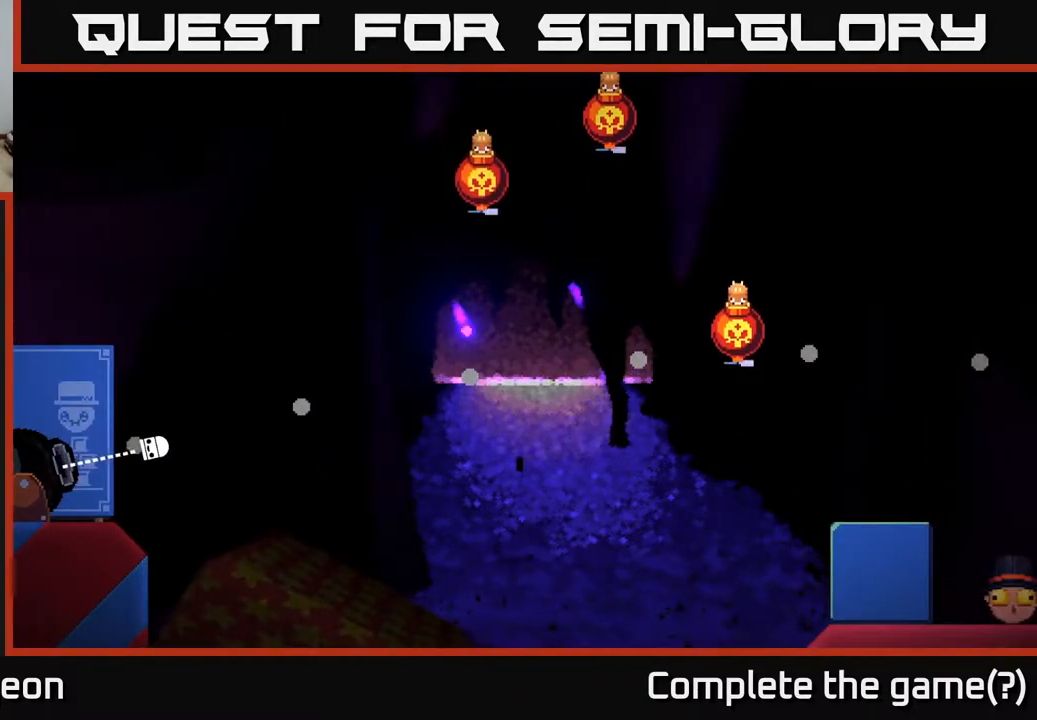
{"buttons": [], "left_stick": "center", "right_stick": "center", "events": [[33, "A", "down"], [117, "A", "up"], [500, "left_stick", "center"]]}
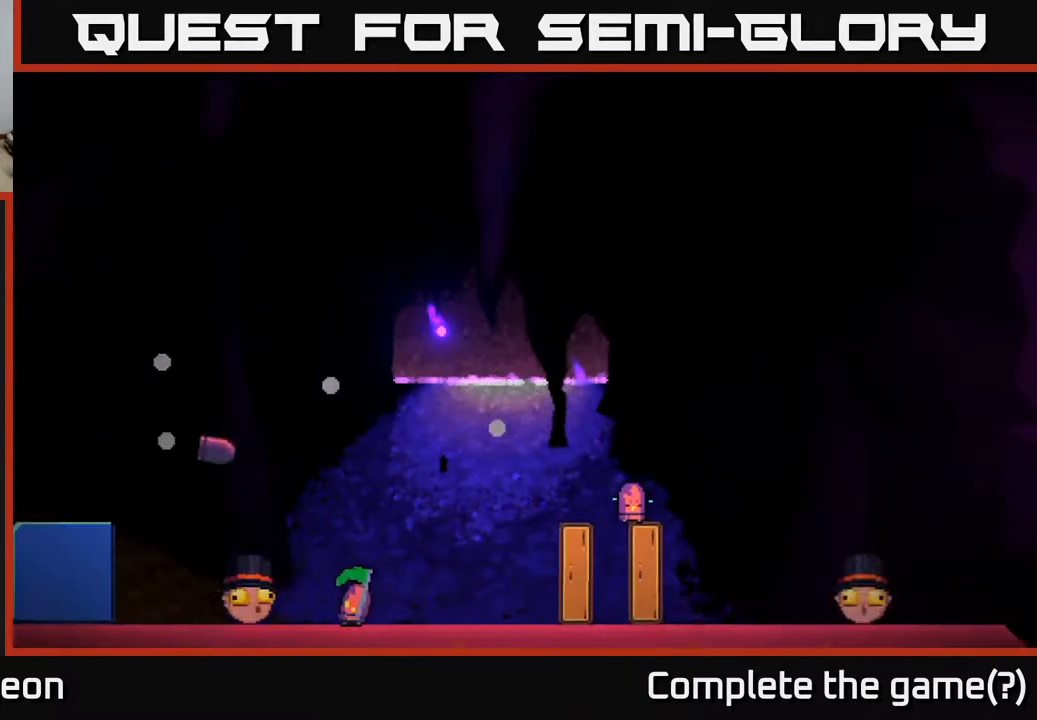
{"buttons": [], "left_stick": "center", "right_stick": "center", "events": []}
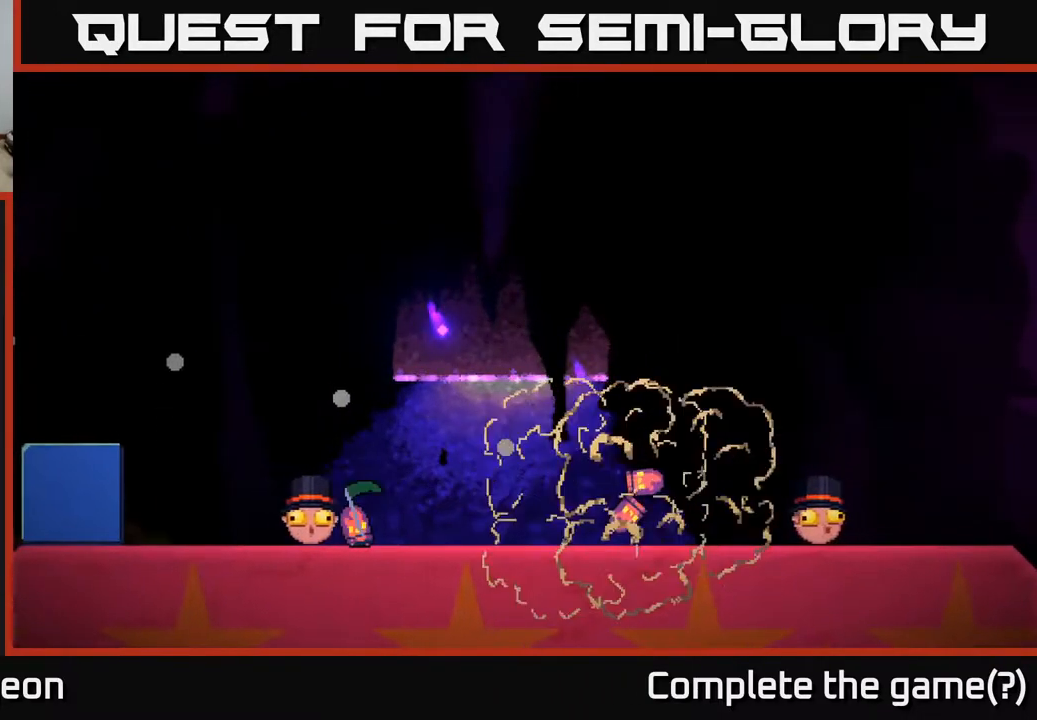
{"buttons": [], "left_stick": "center", "right_stick": "center", "events": []}
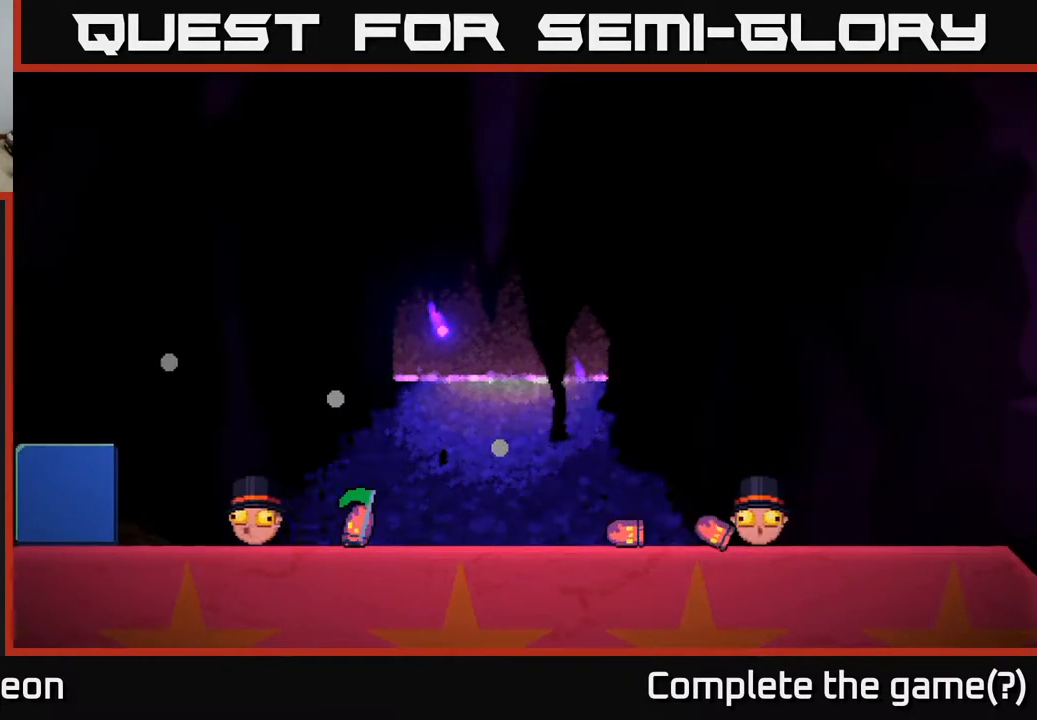
{"buttons": [], "left_stick": "center", "right_stick": "center", "events": []}
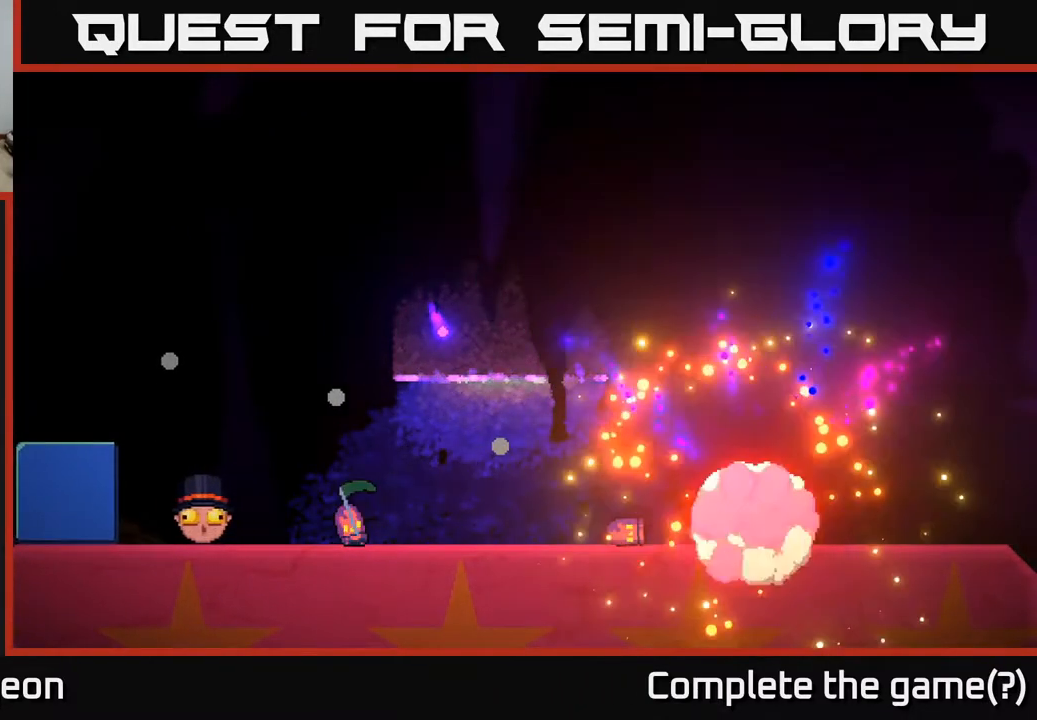
{"buttons": [], "left_stick": "center", "right_stick": "center", "events": []}
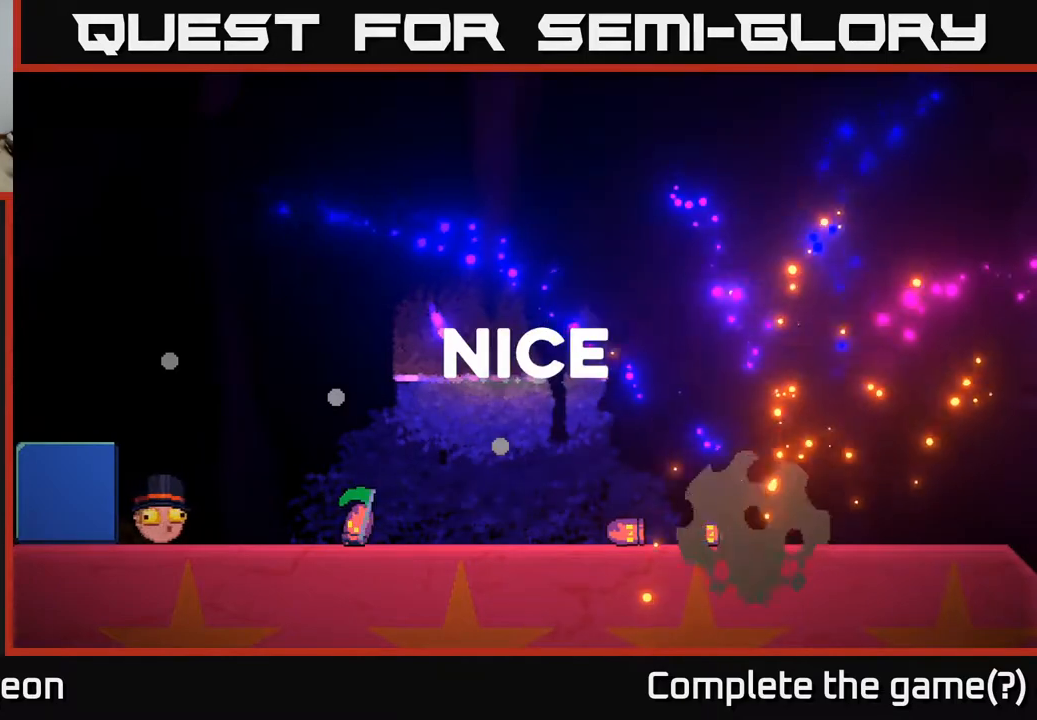
{"buttons": [], "left_stick": "center", "right_stick": "center", "events": []}
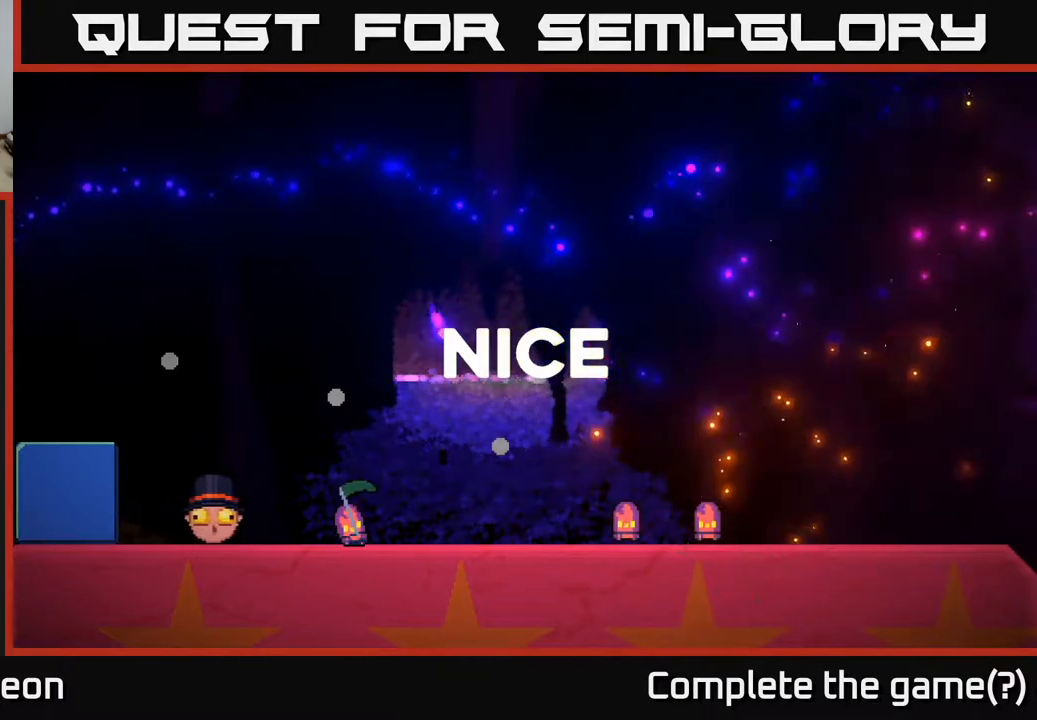
{"buttons": [], "left_stick": "center", "right_stick": "center", "events": []}
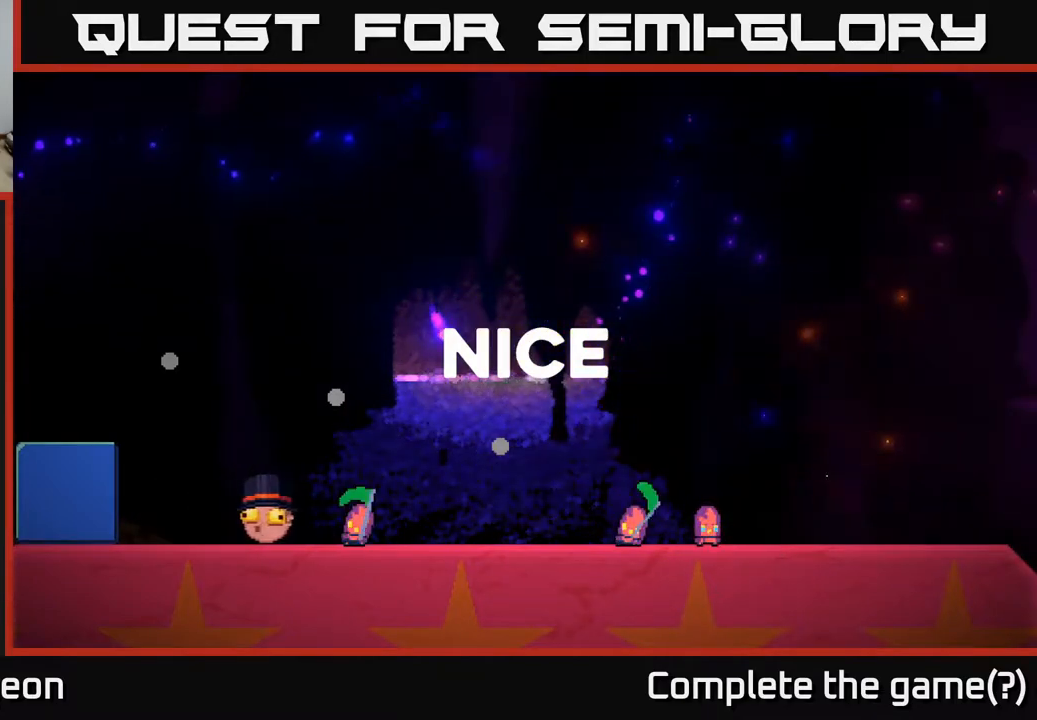
{"buttons": [], "left_stick": "center", "right_stick": "center", "events": []}
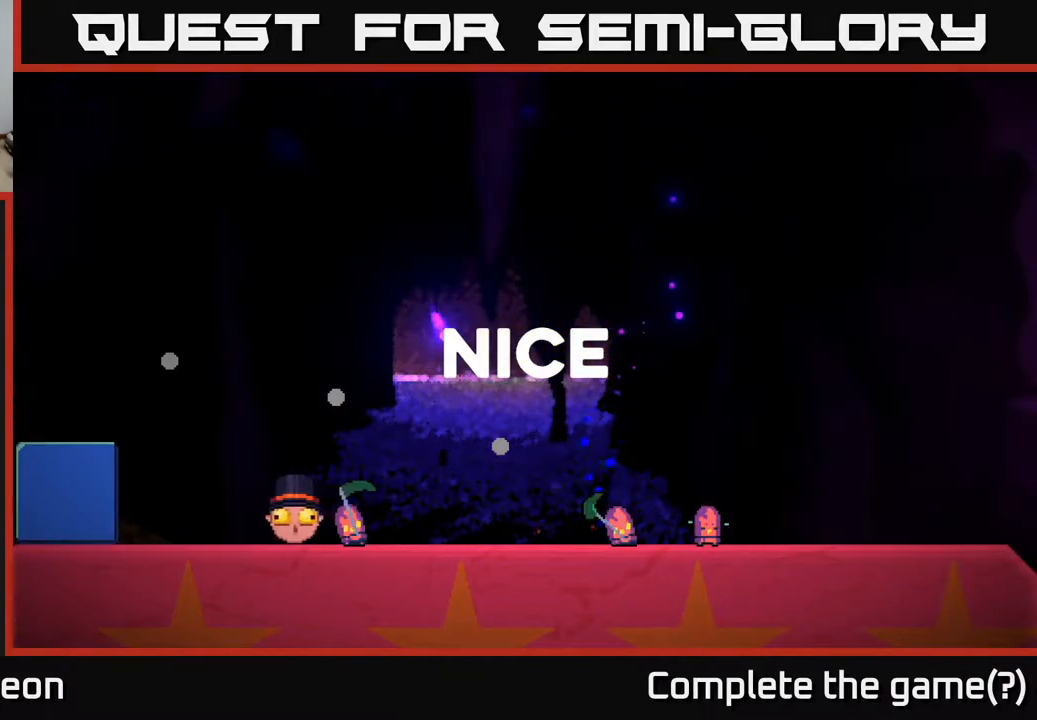
{"buttons": ["A"], "left_stick": "center", "right_stick": "center", "events": [[483, "A", "down"]]}
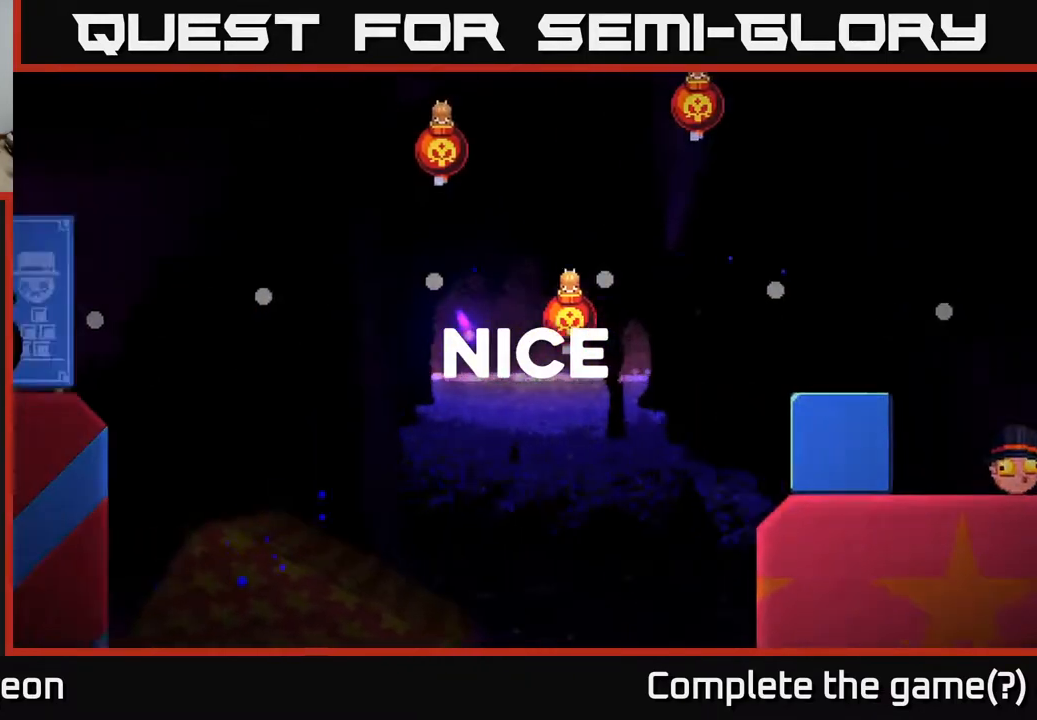
{"buttons": [], "left_stick": "center", "right_stick": "center", "events": [[50, "A", "up"]]}
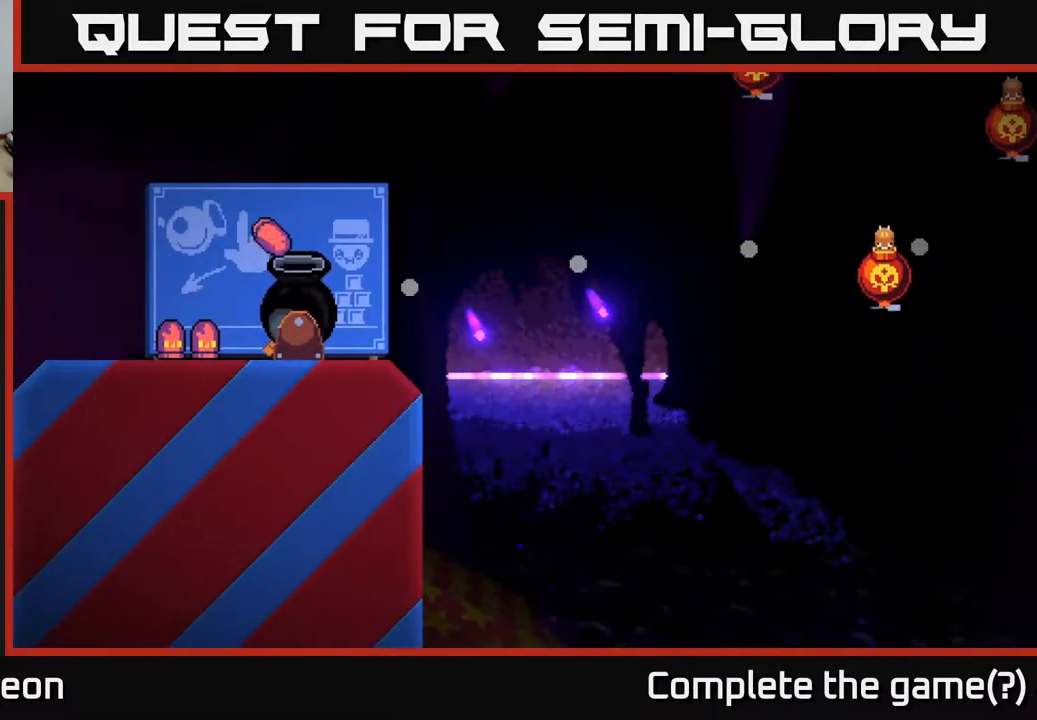
{"buttons": [], "left_stick": "center", "right_stick": "center", "events": []}
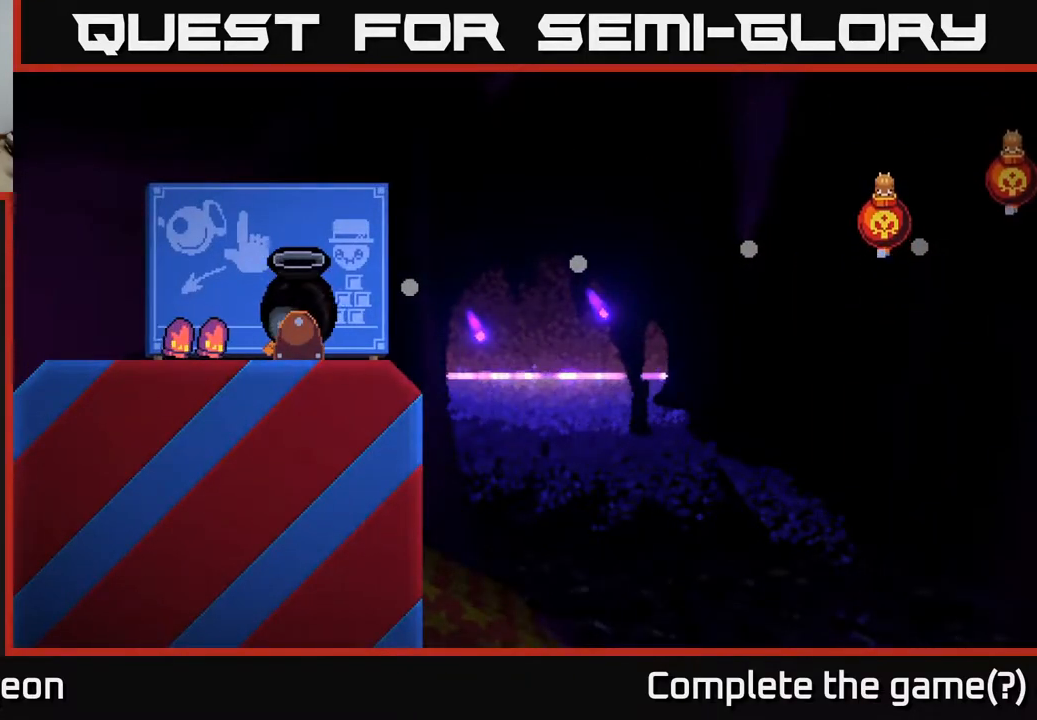
{"buttons": [], "left_stick": "center", "right_stick": "right", "events": [[50, "right_stick", "right"]]}
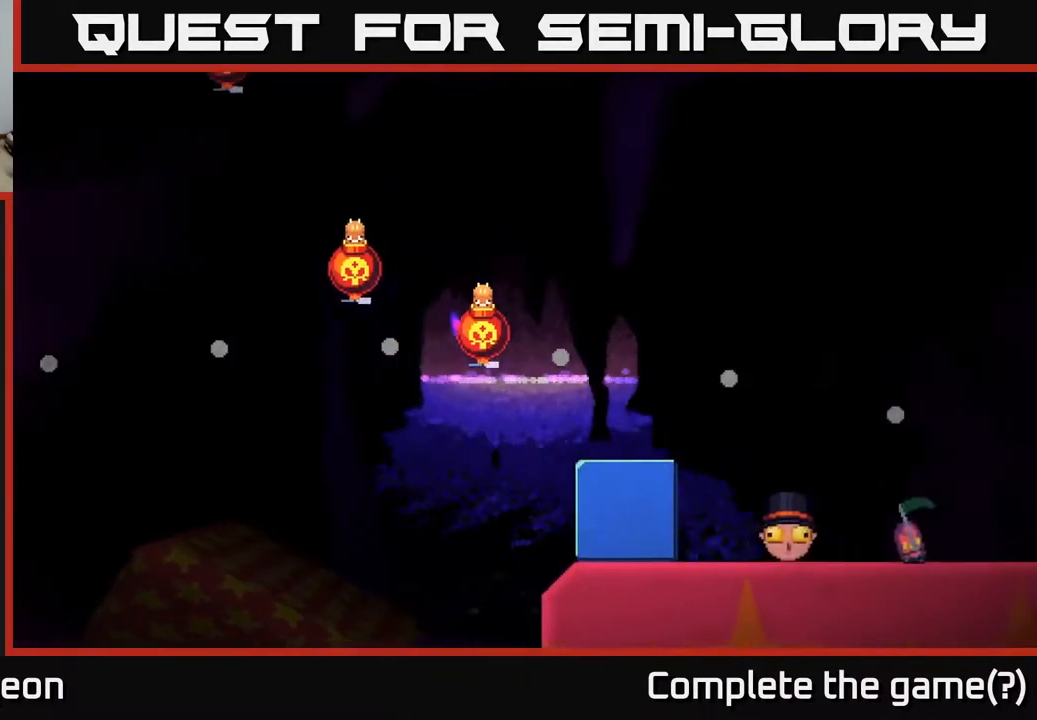
{"buttons": [], "left_stick": "center", "right_stick": "center", "events": [[167, "right_stick", "center"]]}
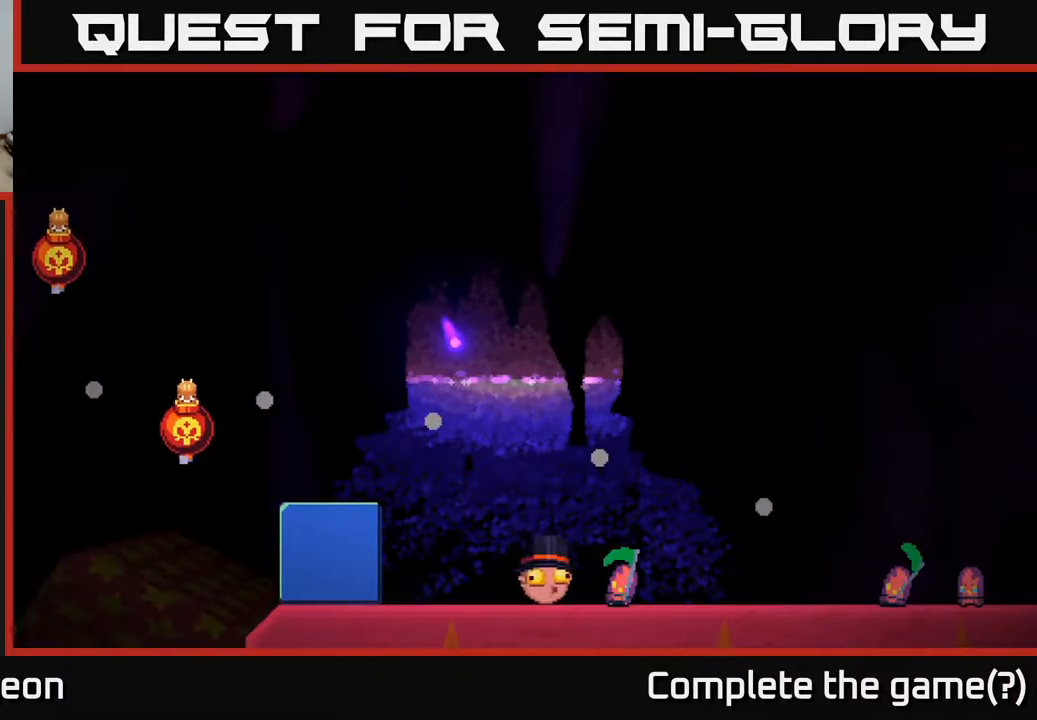
{"buttons": [], "left_stick": "center", "right_stick": "center", "events": []}
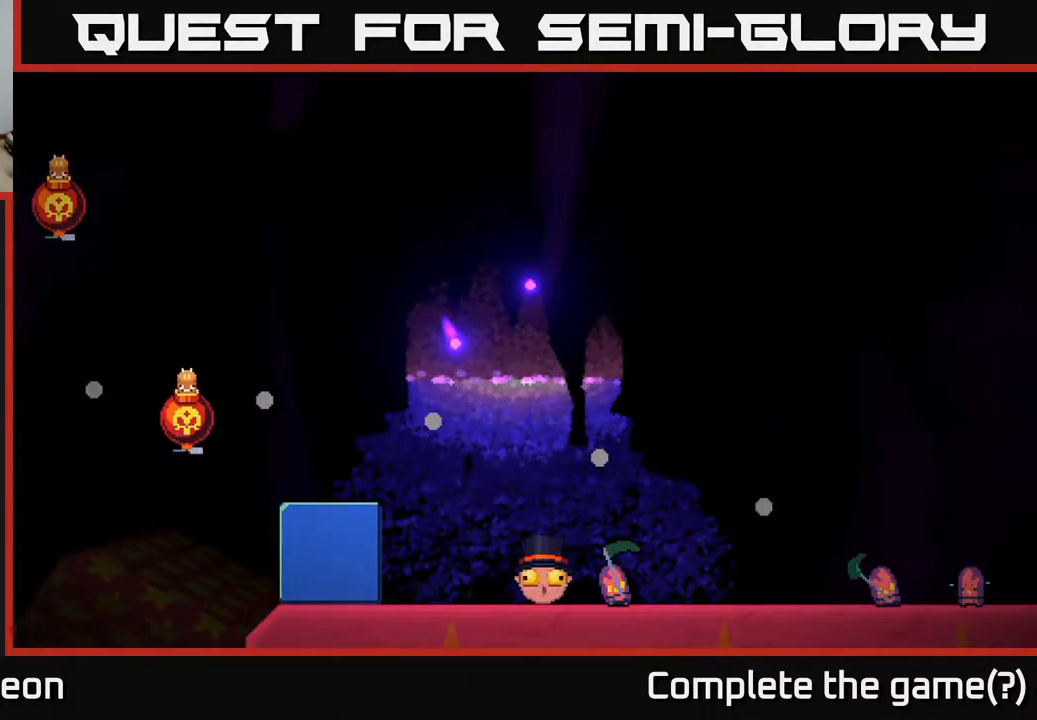
{"buttons": [], "left_stick": "center", "right_stick": "up-left", "events": [[267, "right_stick", "up-left"]]}
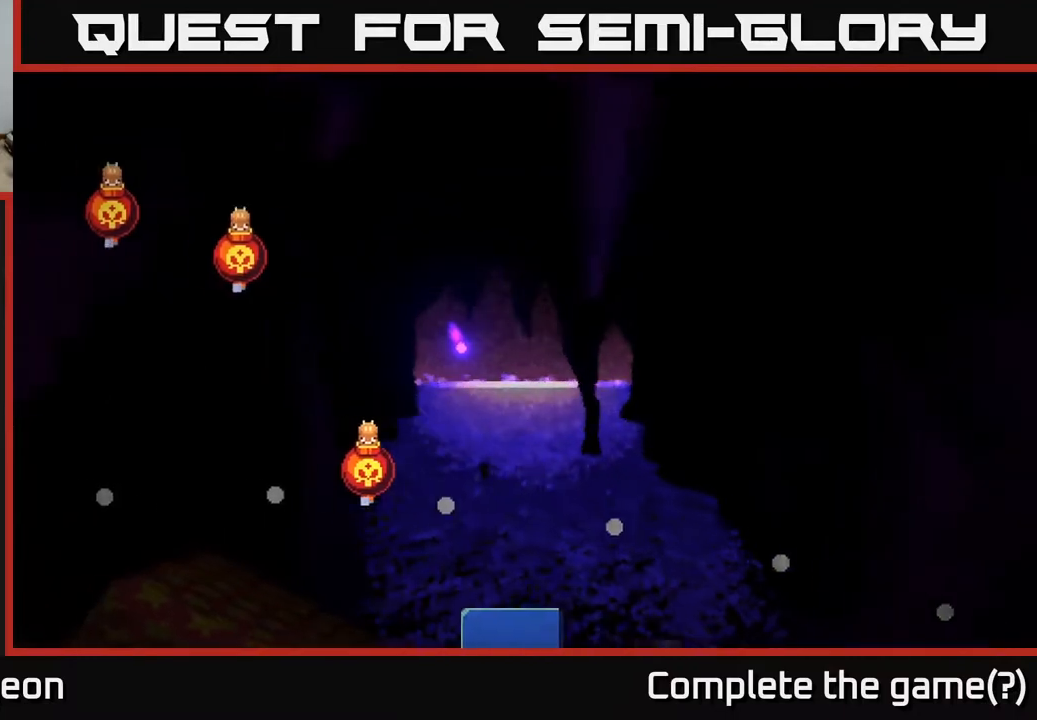
{"buttons": [], "left_stick": "center", "right_stick": "center", "events": [[150, "right_stick", "left"], [417, "right_stick", "center"]]}
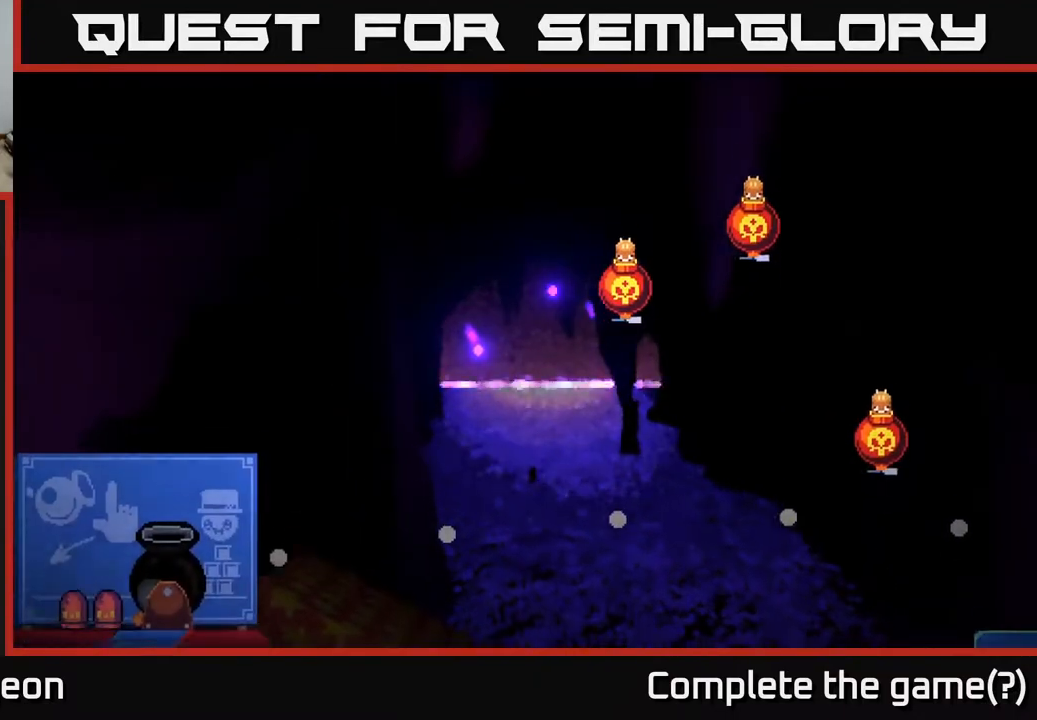
{"buttons": [], "left_stick": "up-right", "right_stick": "center", "events": [[117, "left_stick", "up-right"]]}
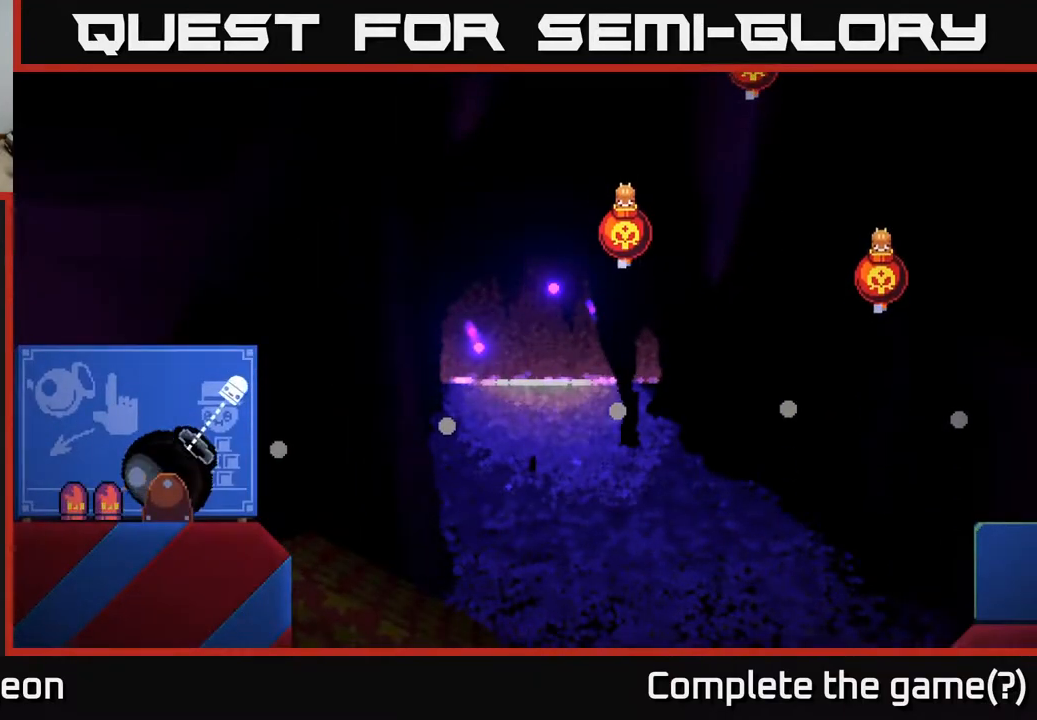
{"buttons": [], "left_stick": "up-right", "right_stick": "center", "events": []}
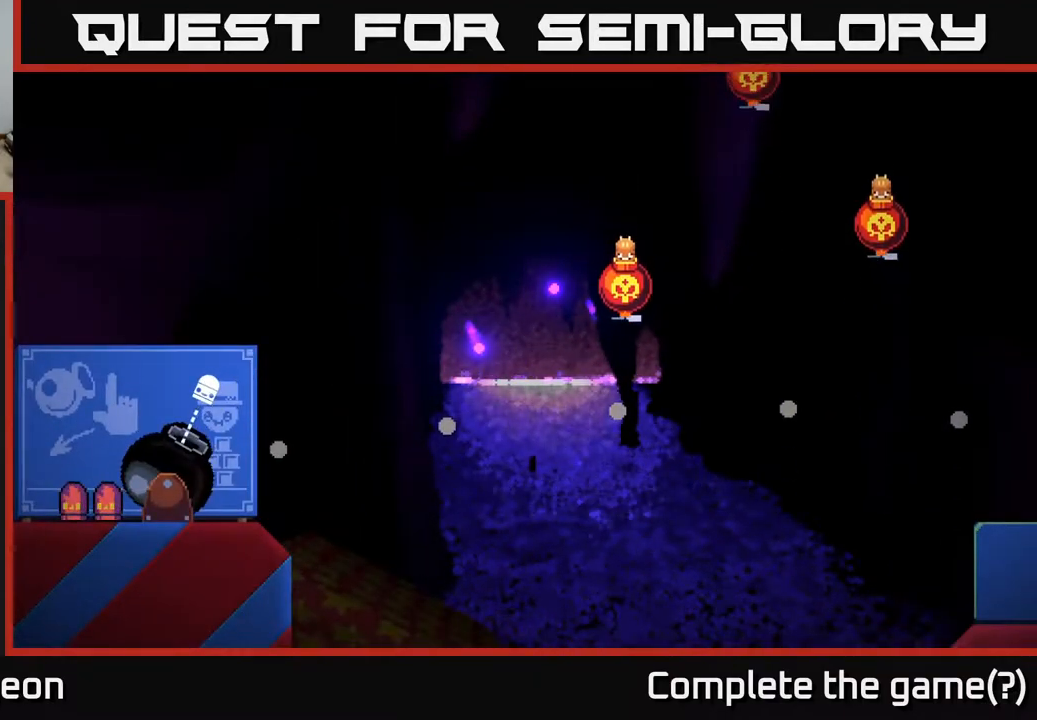
{"buttons": [], "left_stick": "up-right", "right_stick": "center", "events": []}
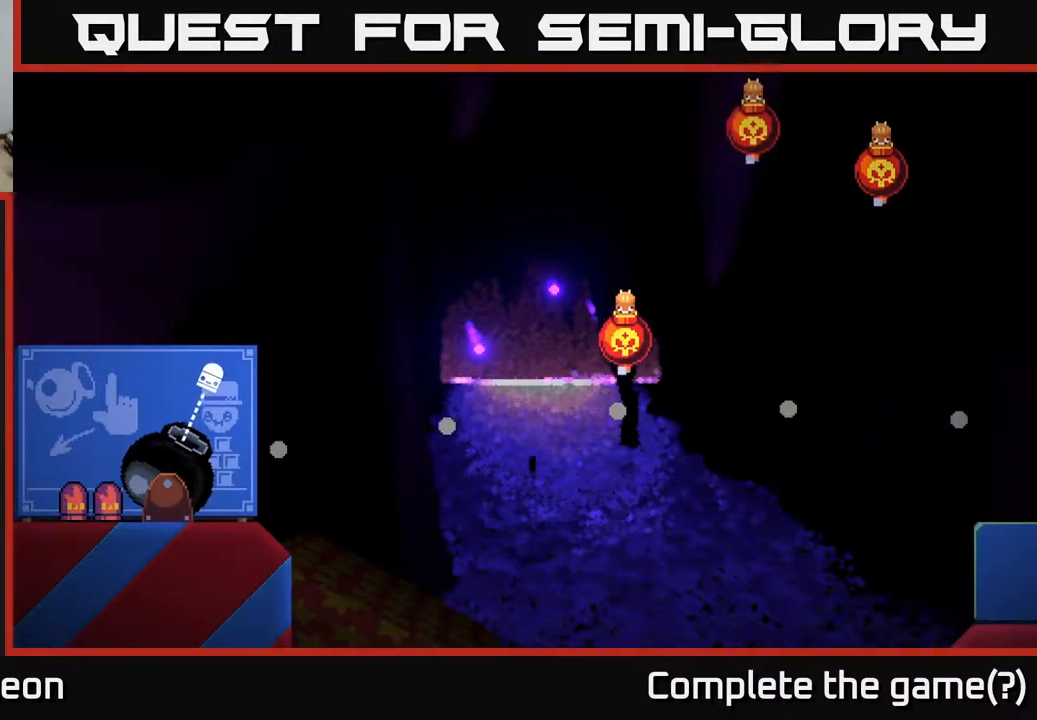
{"buttons": [], "left_stick": "up-right", "right_stick": "center", "events": []}
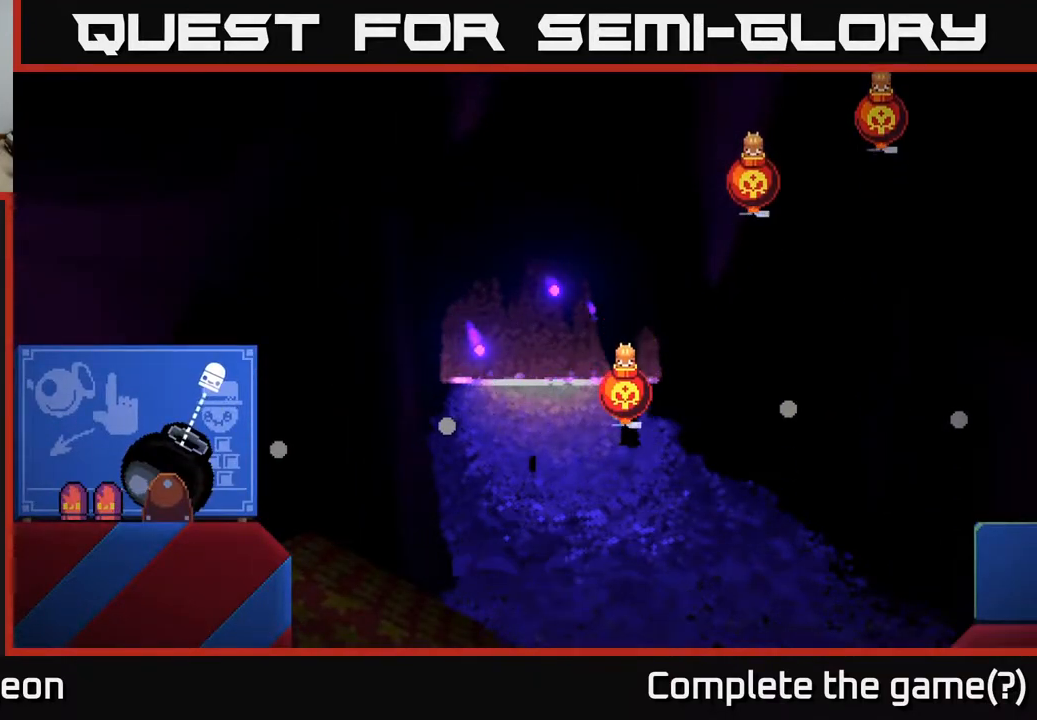
{"buttons": [], "left_stick": "up-right", "right_stick": "center", "events": []}
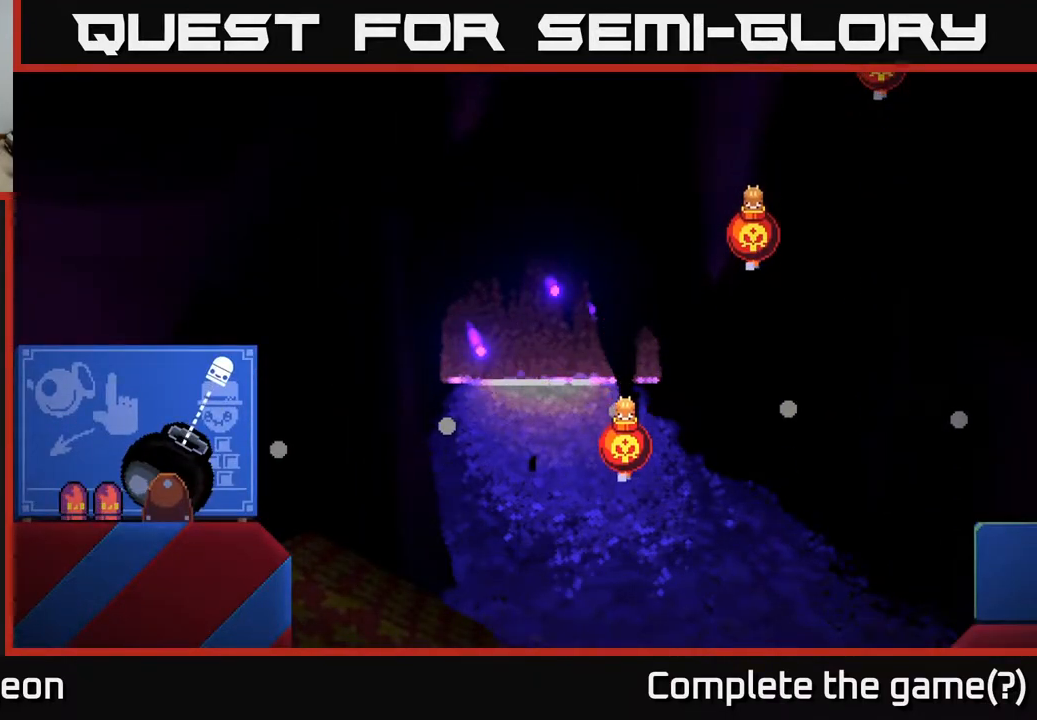
{"buttons": [], "left_stick": "up-right", "right_stick": "center", "events": []}
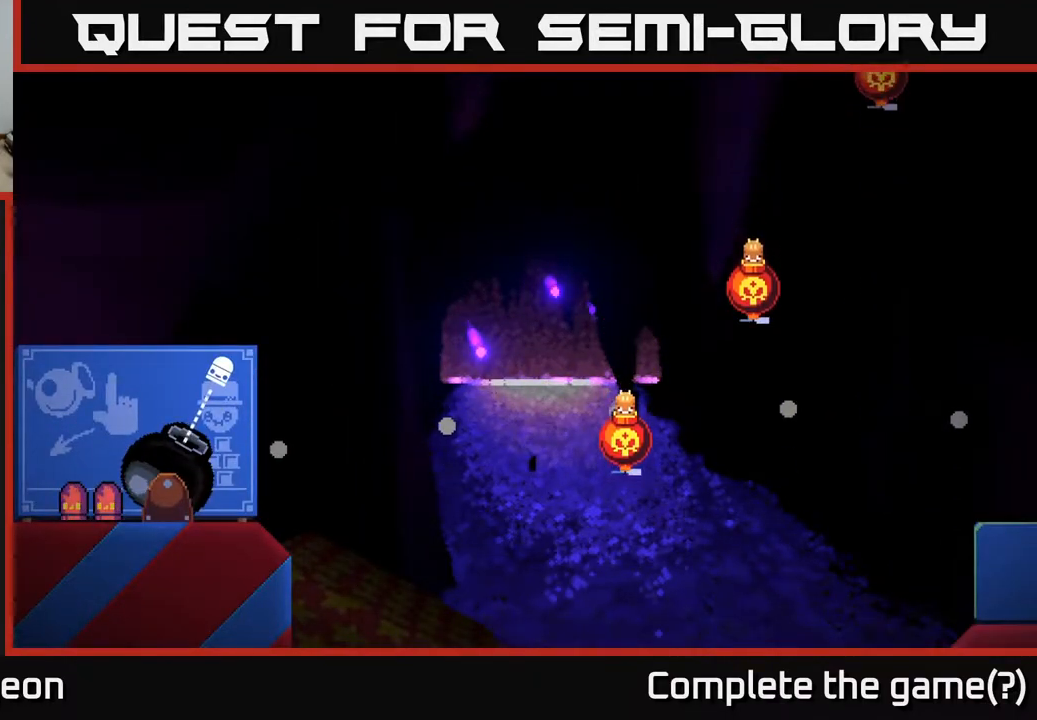
{"buttons": [], "left_stick": "up-right", "right_stick": "center", "events": [[133, "A", "down"], [217, "A", "up"]]}
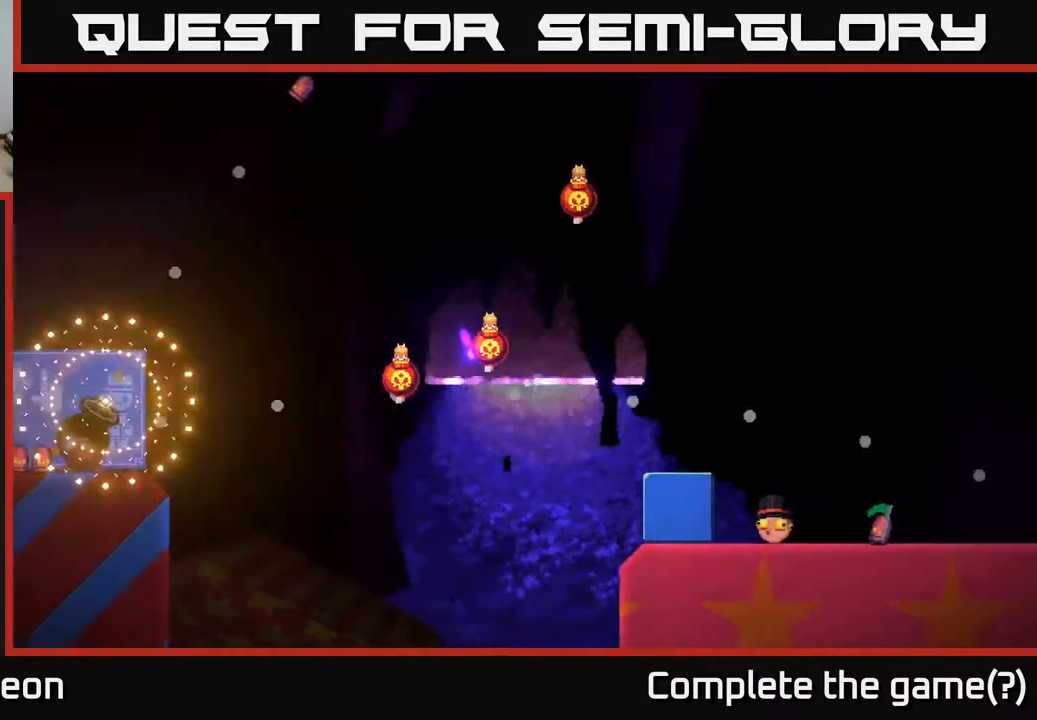
{"buttons": [], "left_stick": "center", "right_stick": "center", "events": [[183, "left_stick", "center"]]}